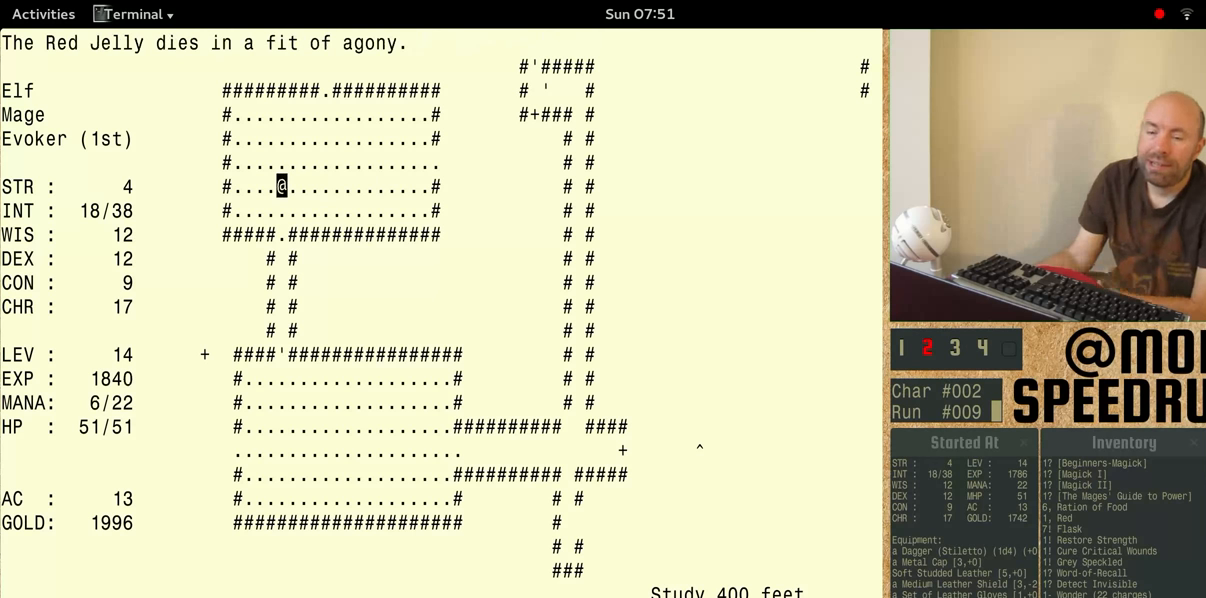
Gameplay with keyboard; each line is a JSON object with the keys held at the frame after it. "events" lists presses ("down") and releases ("up") of "alt", "ctrl" and "shift" between this image and that frame as [ms after this image, input, new state], when the widget could be followed in between. No other keys are recorded. Mouse input is not recorded. Not read: other_keys.
{"keys": ["shift"], "events": [[467, "shift", "down"]]}
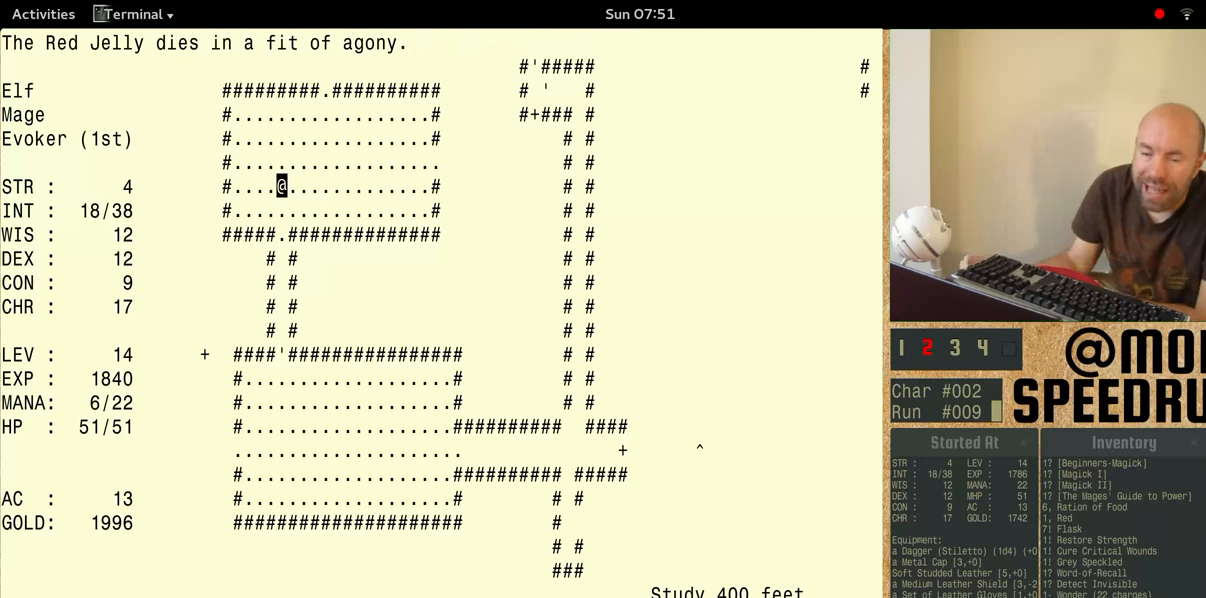
{"keys": ["shift"], "events": []}
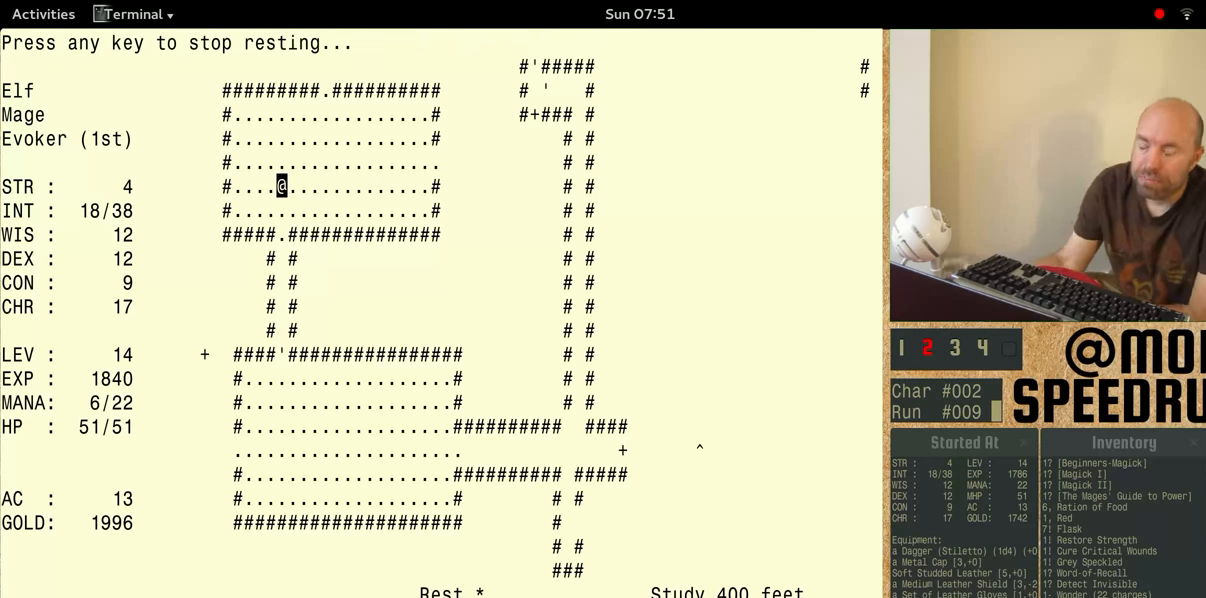
{"keys": ["shift"], "events": []}
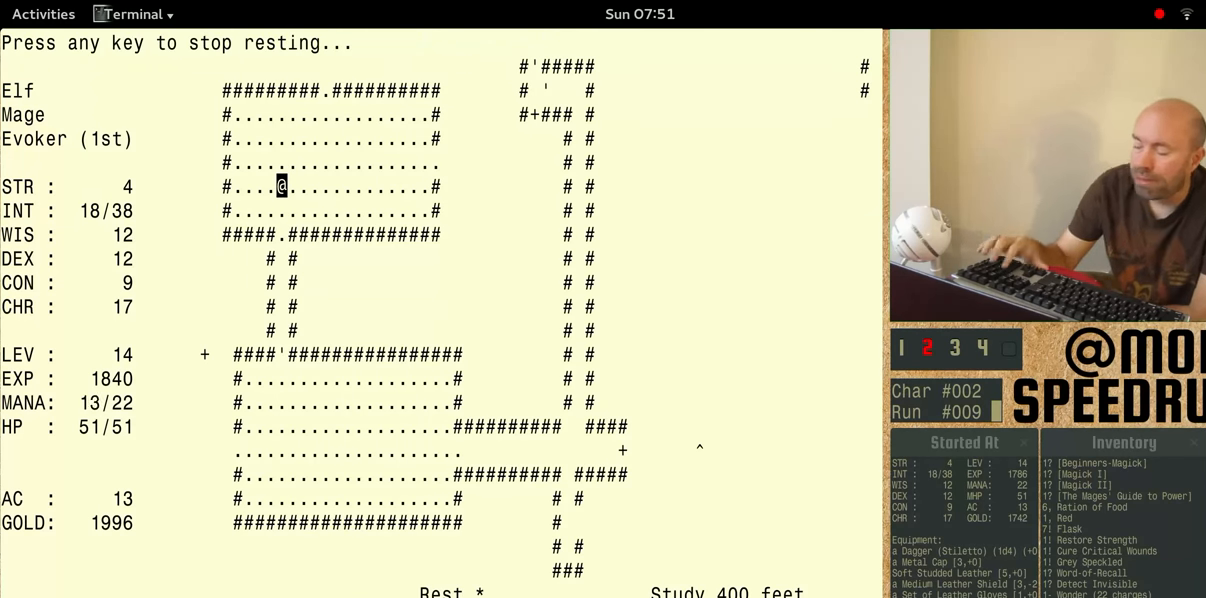
{"keys": [], "events": [[67, "shift", "up"]]}